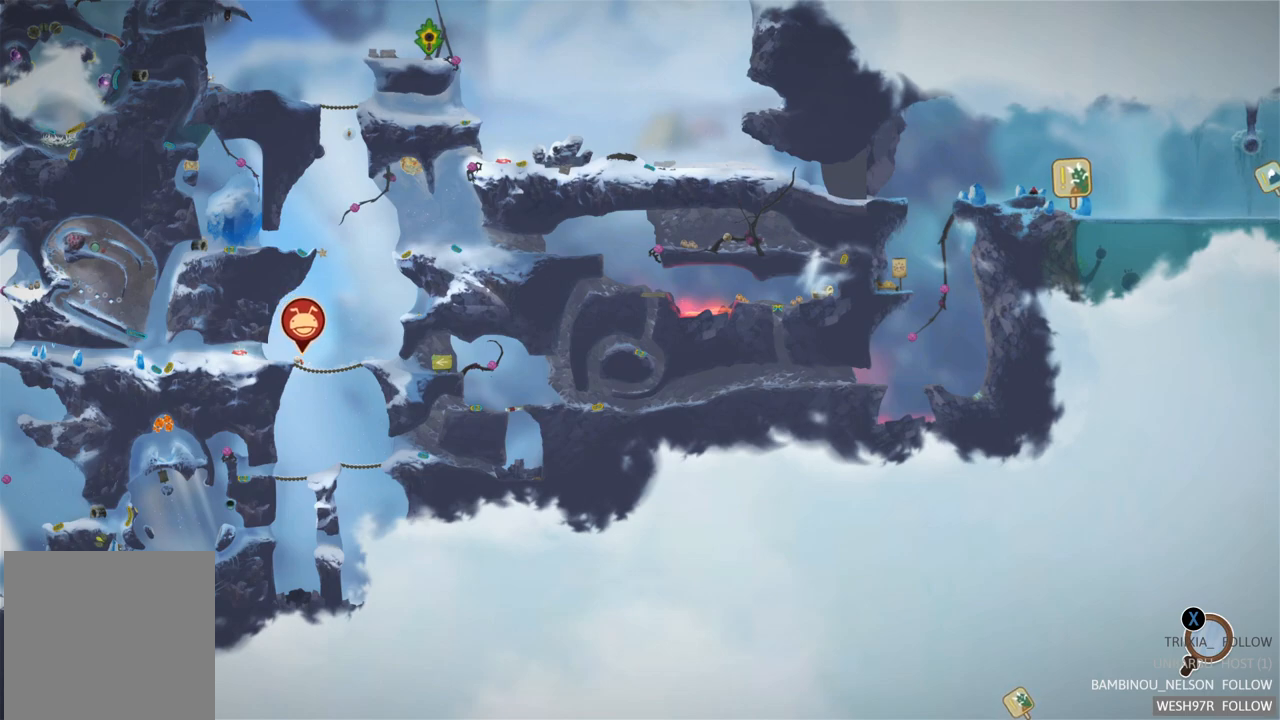
Gameplay with a controller (Xbox layout); each line is a JSON object with the inputs held at the frame after it. "events" lists button and stick changes between this image and that frame as [ms after this image, input, new state], when the widget could be followed in between. Not read: L3 R3.
{"buttons": ["B"], "left_stick": "center", "right_stick": "center", "events": [[417, "B", "down"]]}
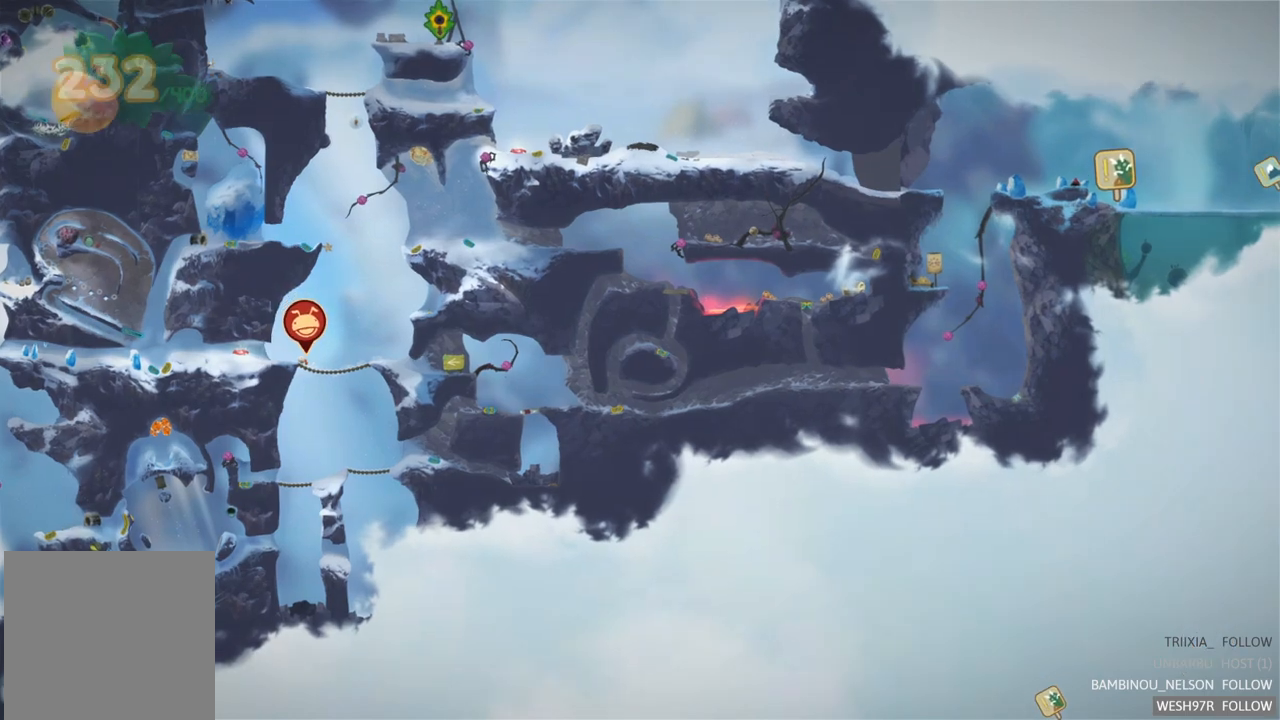
{"buttons": [], "left_stick": "center", "right_stick": "center", "events": [[50, "B", "up"]]}
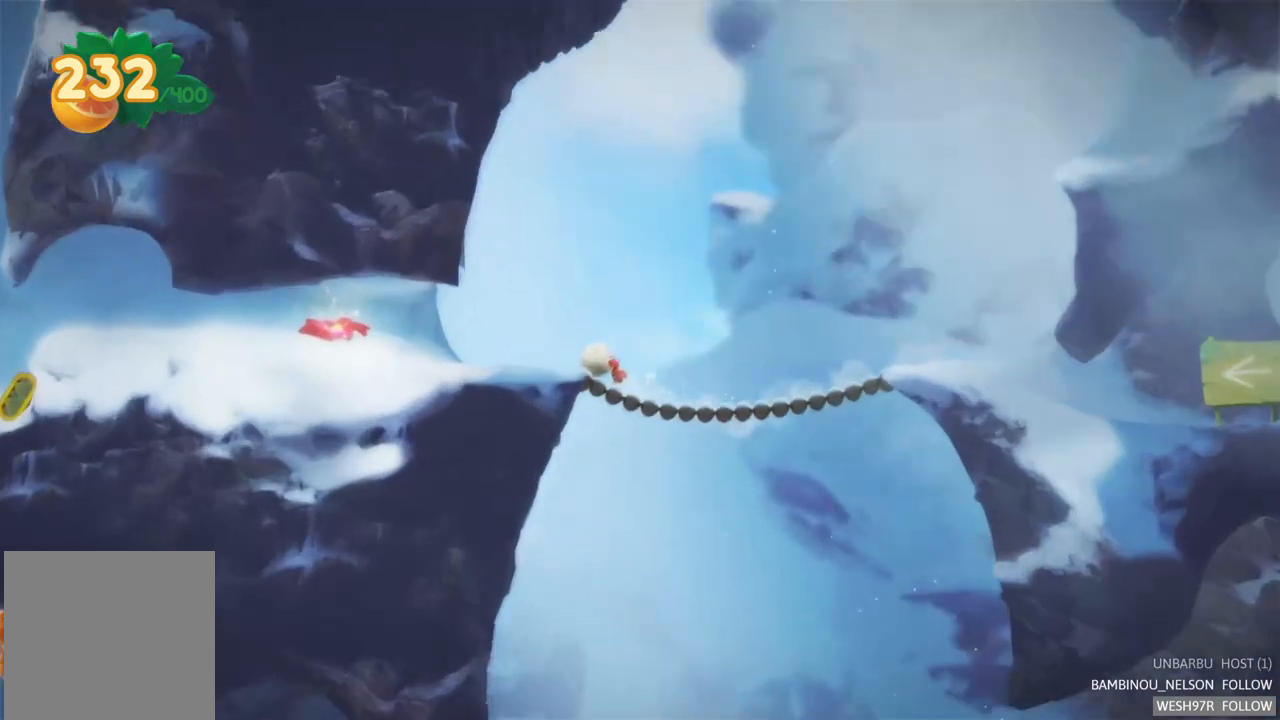
{"buttons": [], "left_stick": "left", "right_stick": "center", "events": [[400, "left_stick", "left"]]}
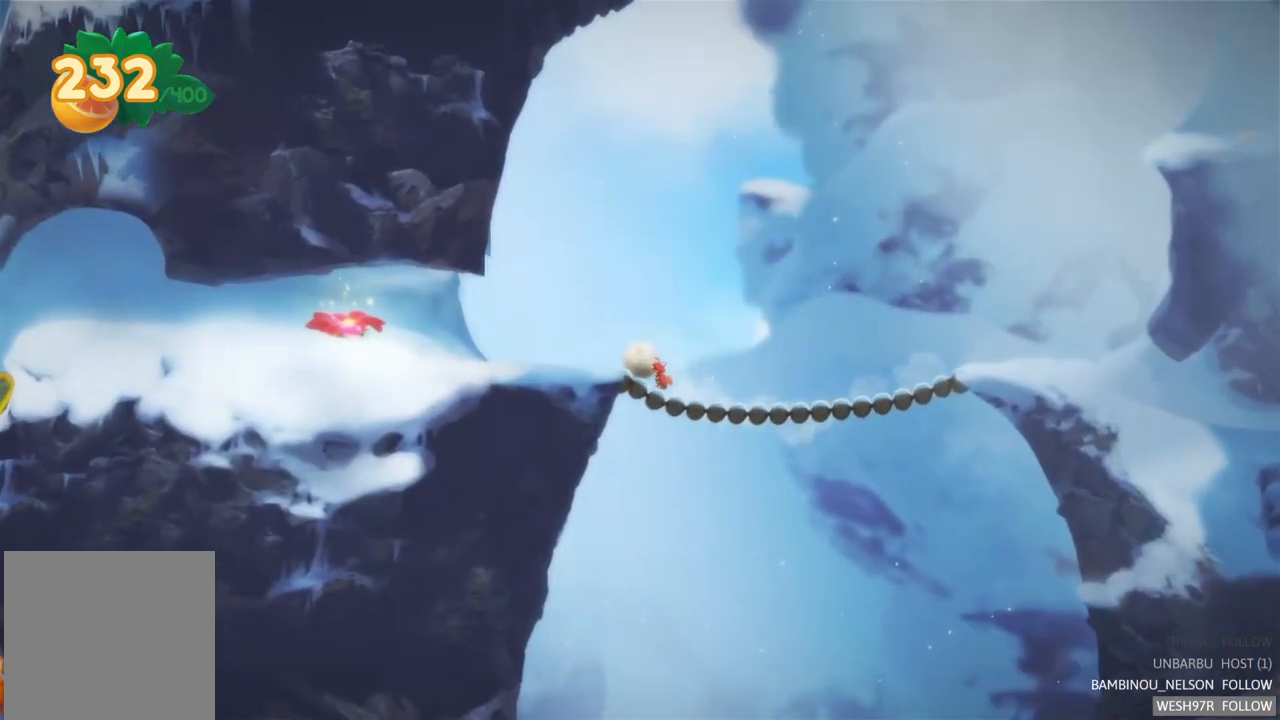
{"buttons": [], "left_stick": "left", "right_stick": "center", "events": []}
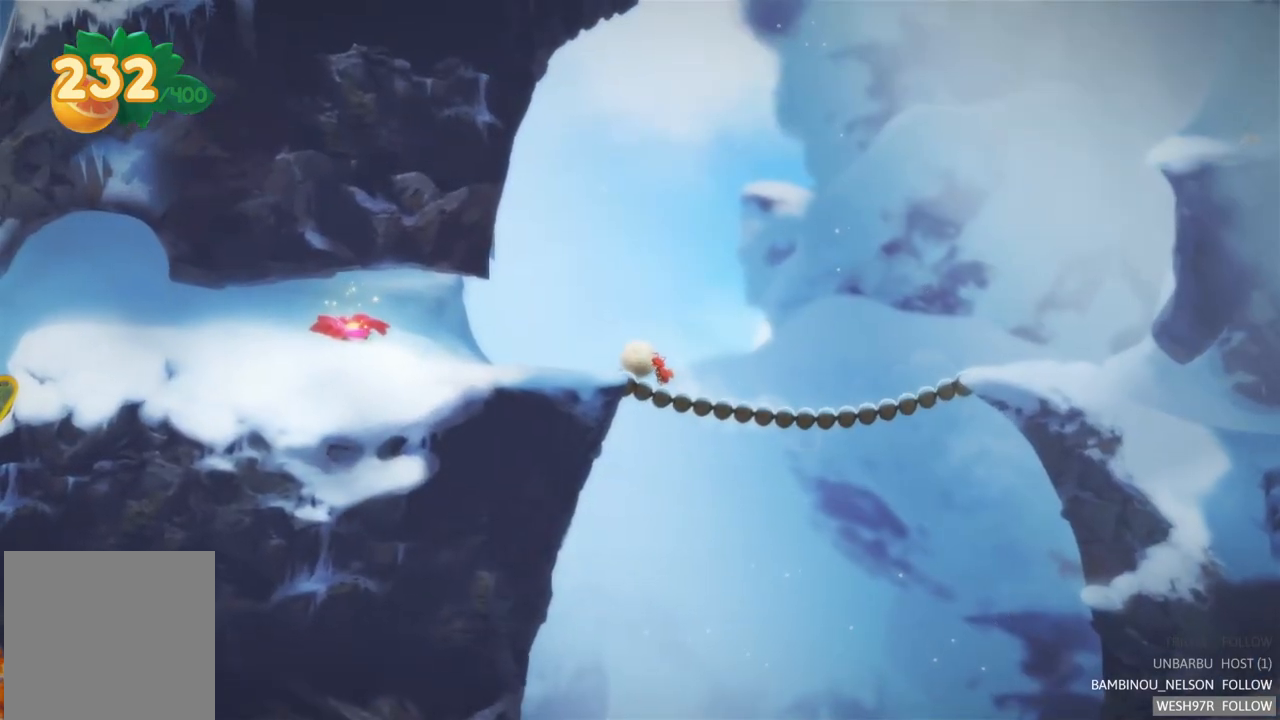
{"buttons": [], "left_stick": "left", "right_stick": "center", "events": []}
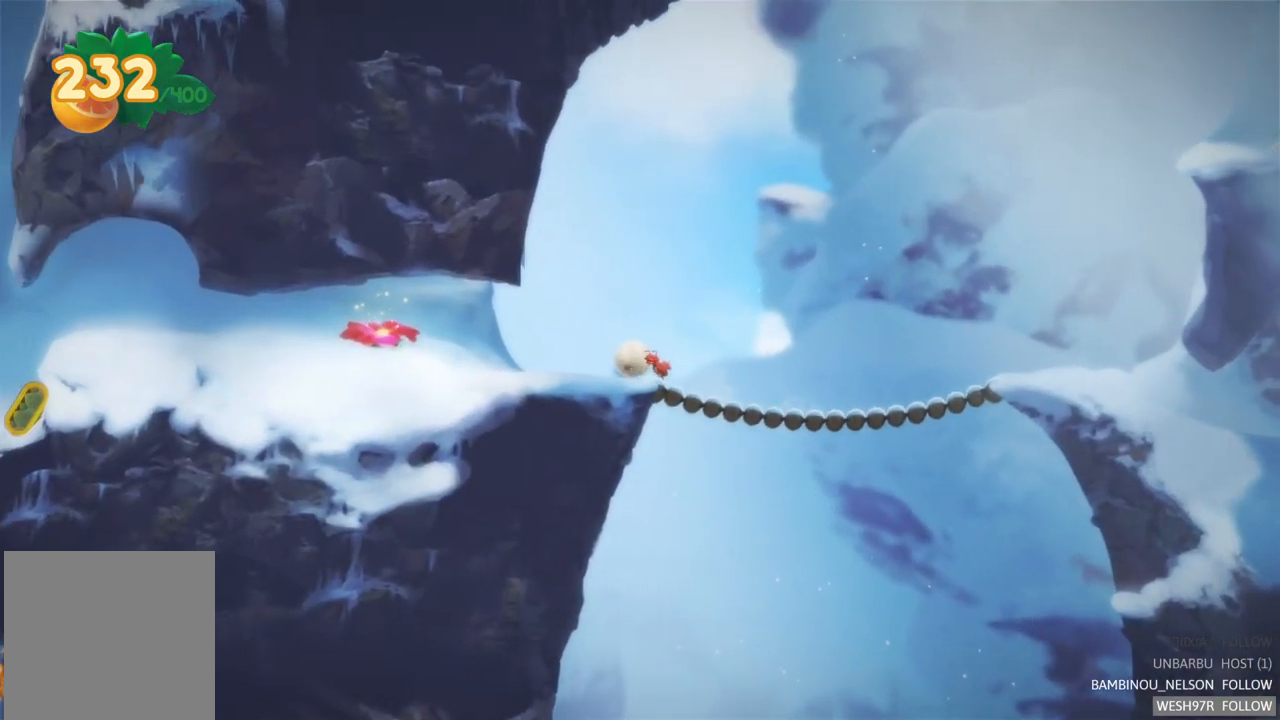
{"buttons": [], "left_stick": "left", "right_stick": "center", "events": []}
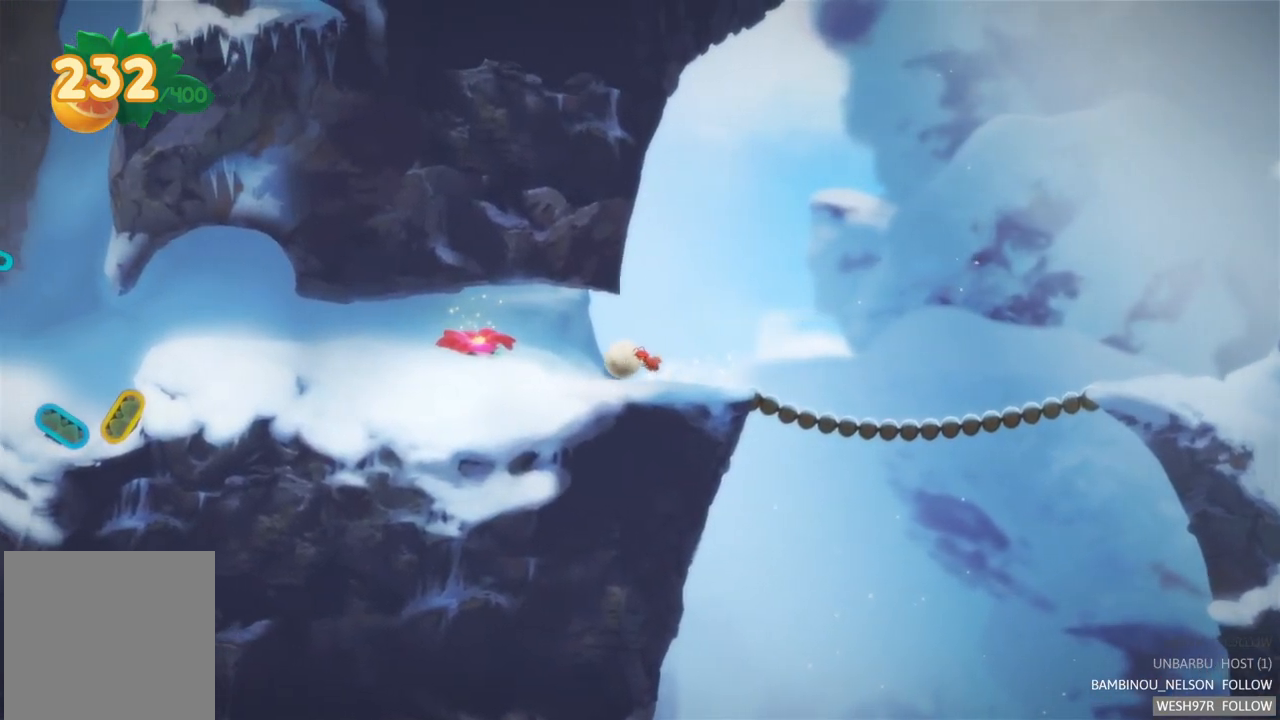
{"buttons": [], "left_stick": "left", "right_stick": "center", "events": []}
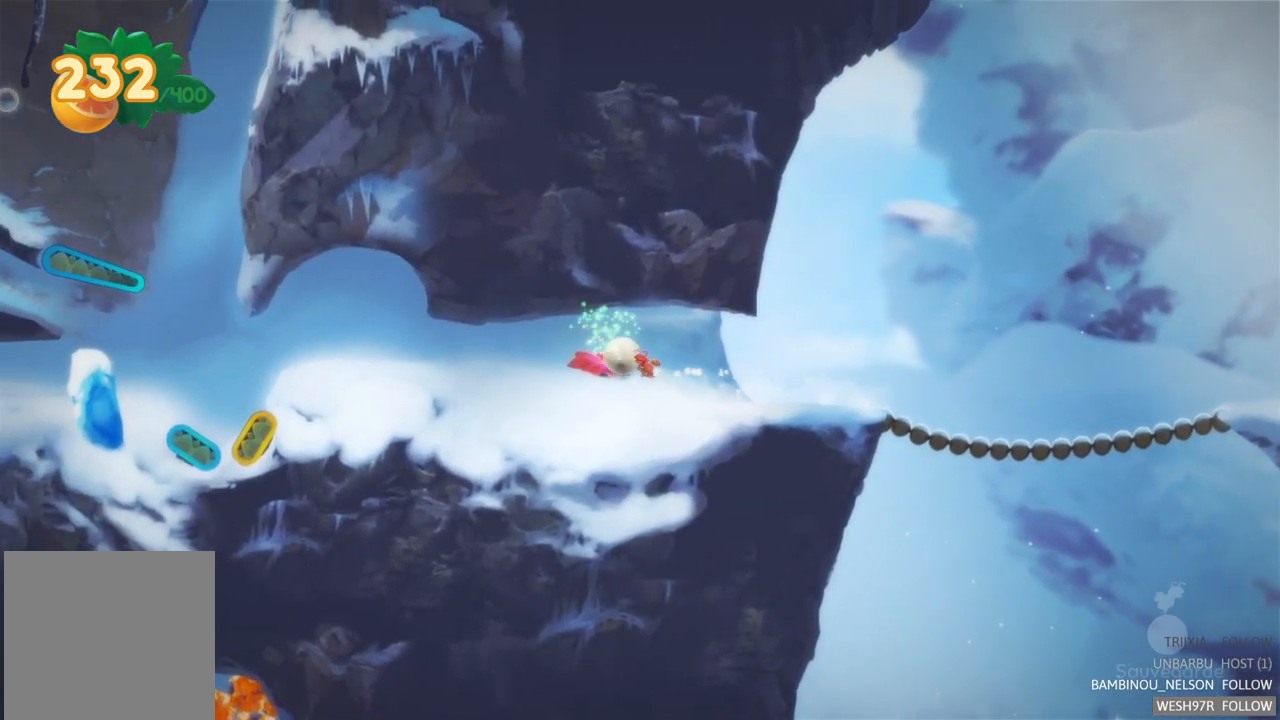
{"buttons": [], "left_stick": "left", "right_stick": "center", "events": []}
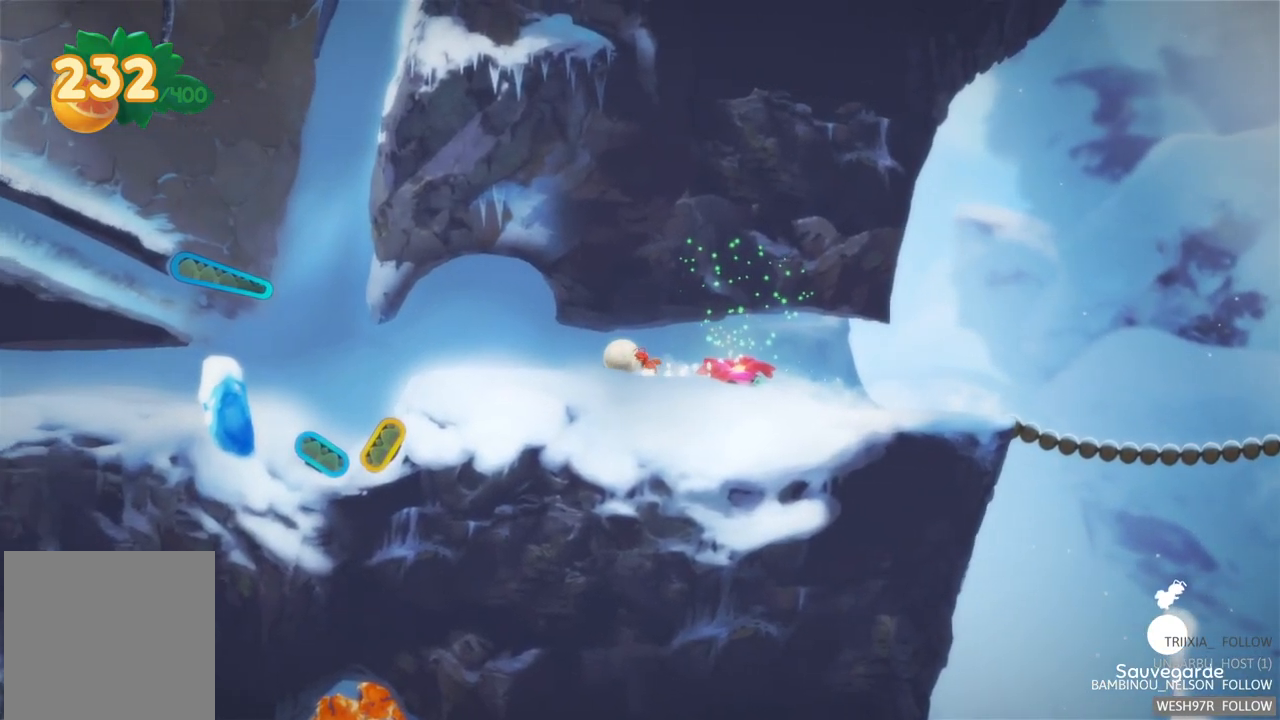
{"buttons": [], "left_stick": "left", "right_stick": "center", "events": []}
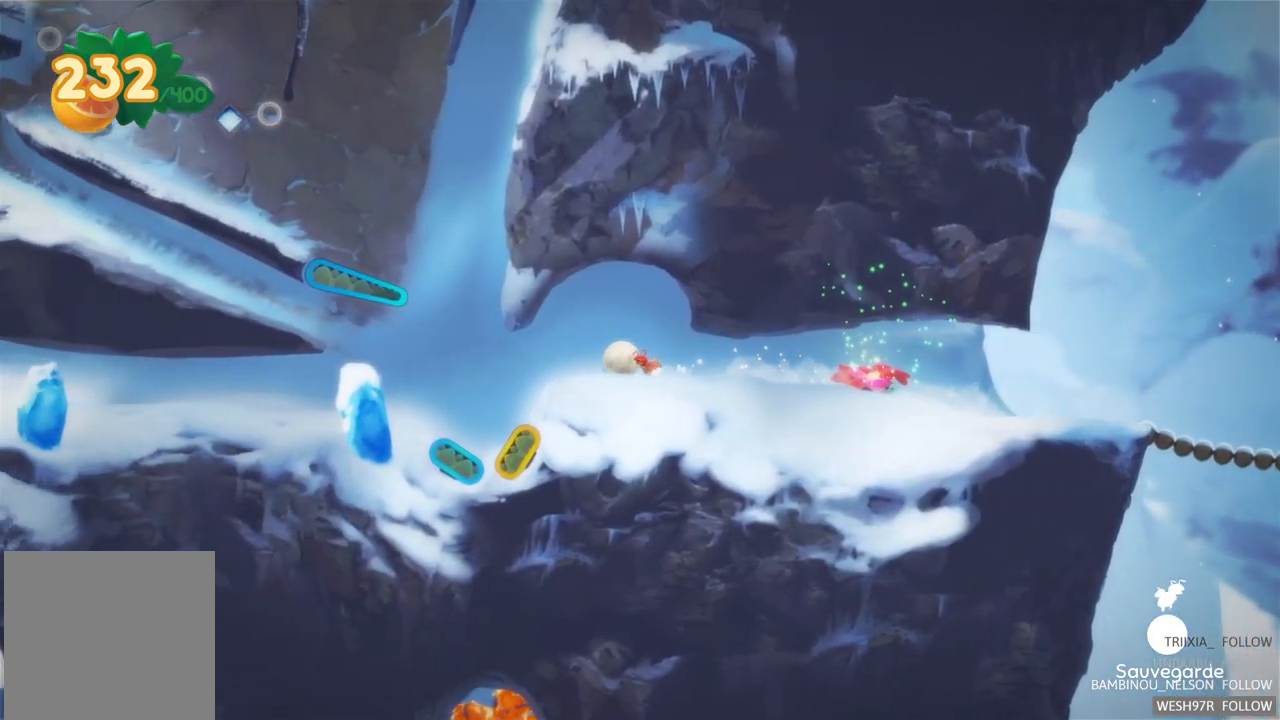
{"buttons": [], "left_stick": "right", "right_stick": "center", "events": [[183, "left_stick", "center"], [350, "left_stick", "right"]]}
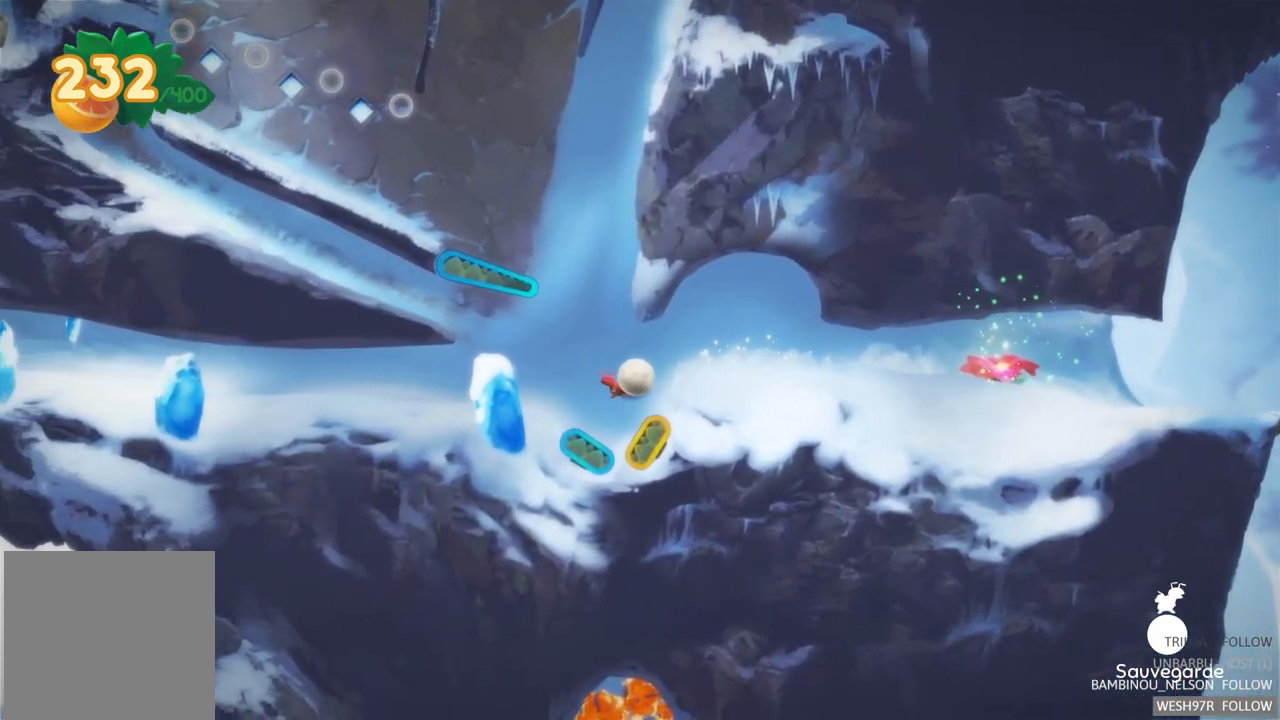
{"buttons": [], "left_stick": "right", "right_stick": "center", "events": [[217, "R2", "down"], [267, "R2", "up"]]}
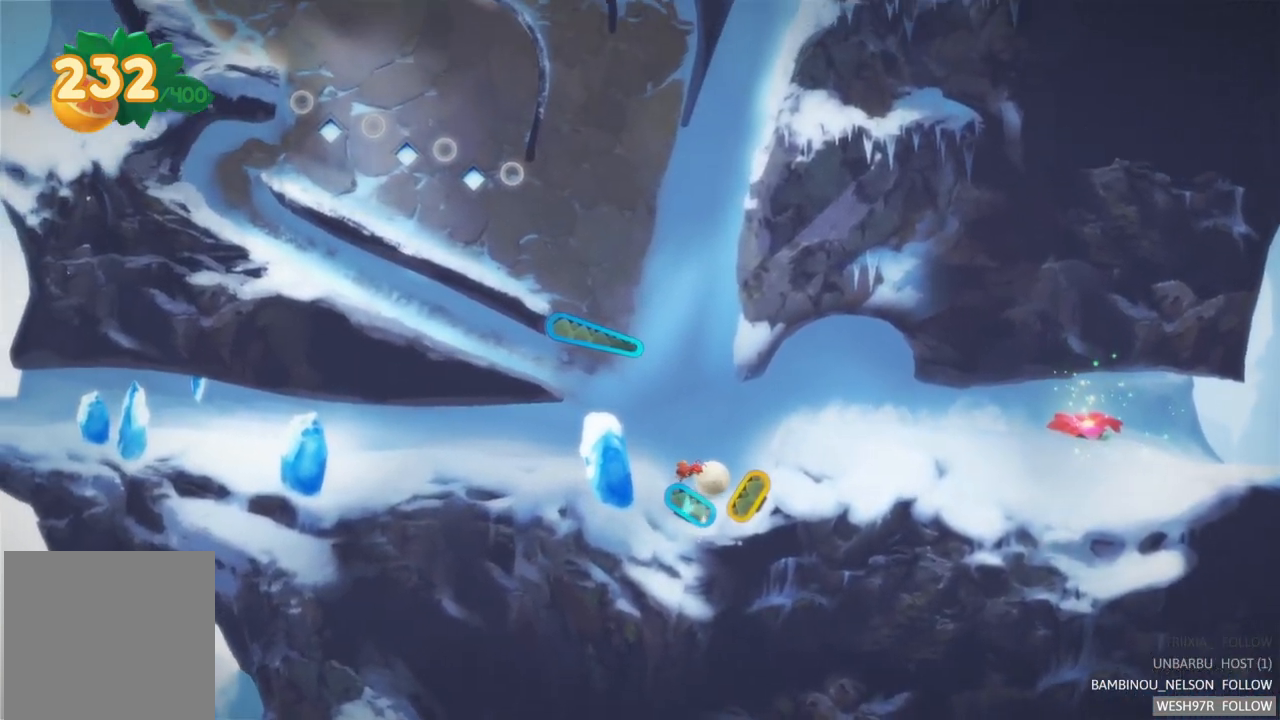
{"buttons": [], "left_stick": "center", "right_stick": "center", "events": [[150, "R2", "down"], [167, "left_stick", "center"], [433, "R2", "up"]]}
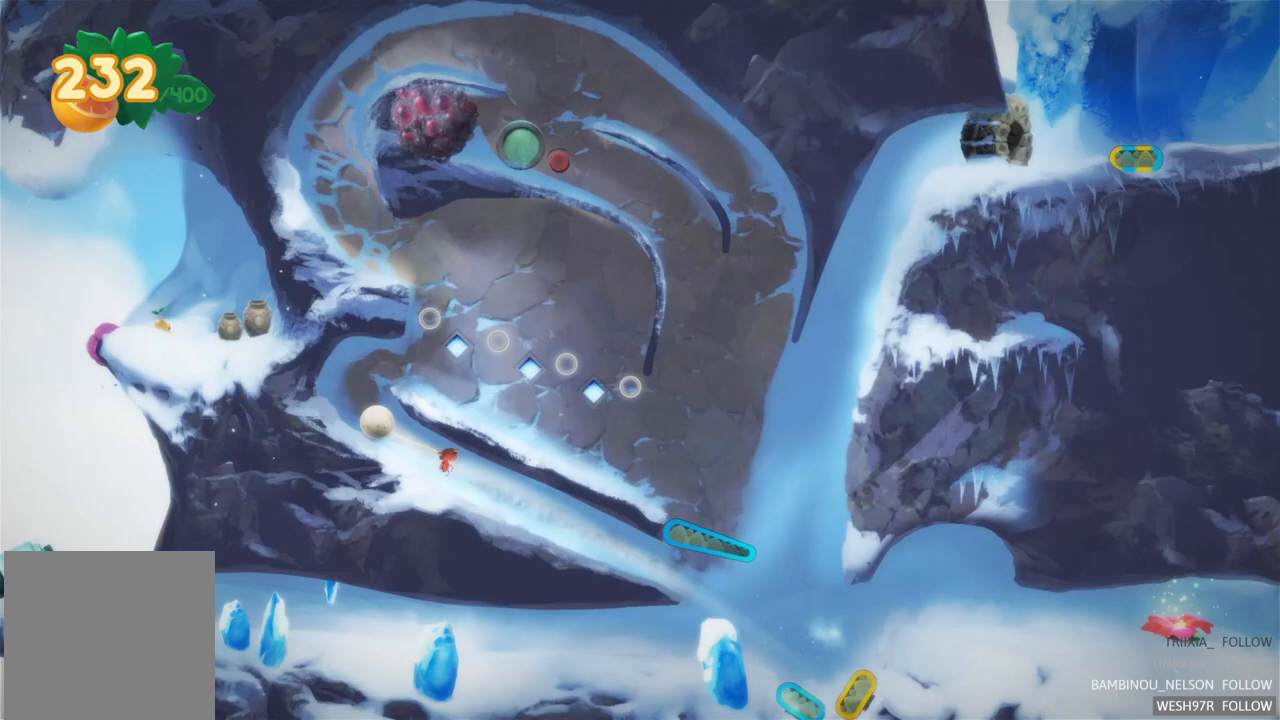
{"buttons": [], "left_stick": "center", "right_stick": "center", "events": []}
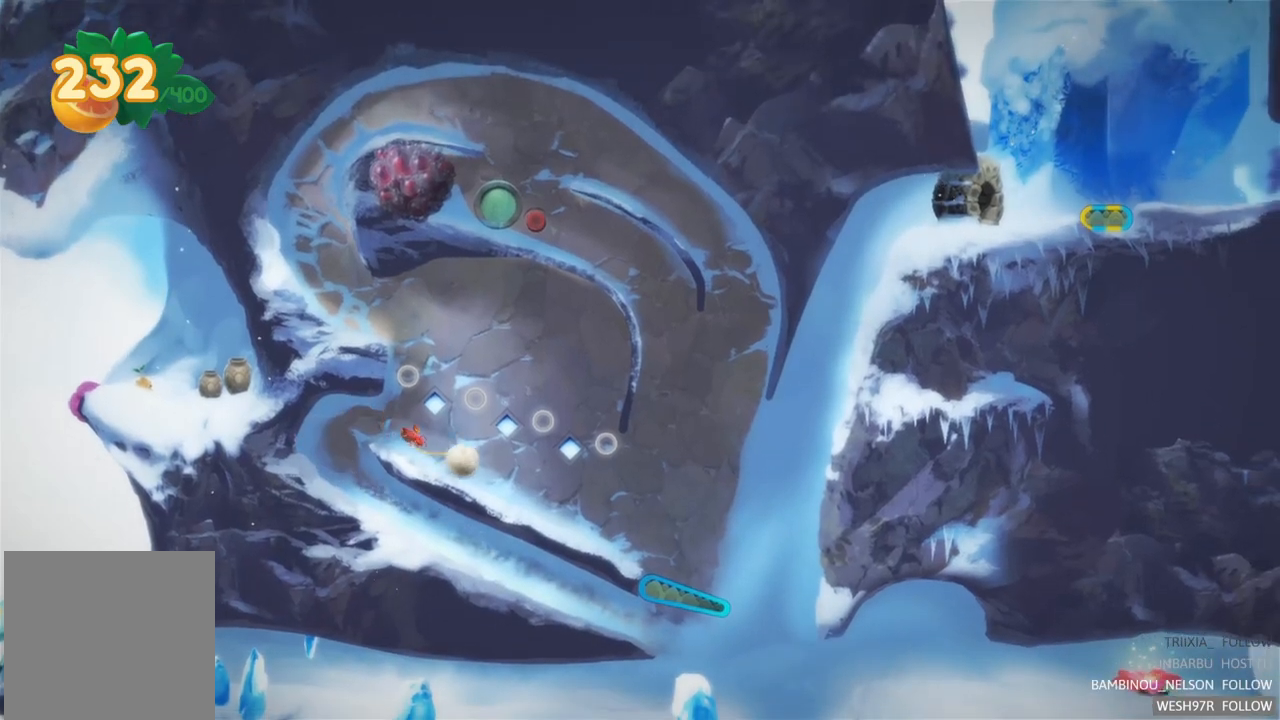
{"buttons": [], "left_stick": "center", "right_stick": "center", "events": []}
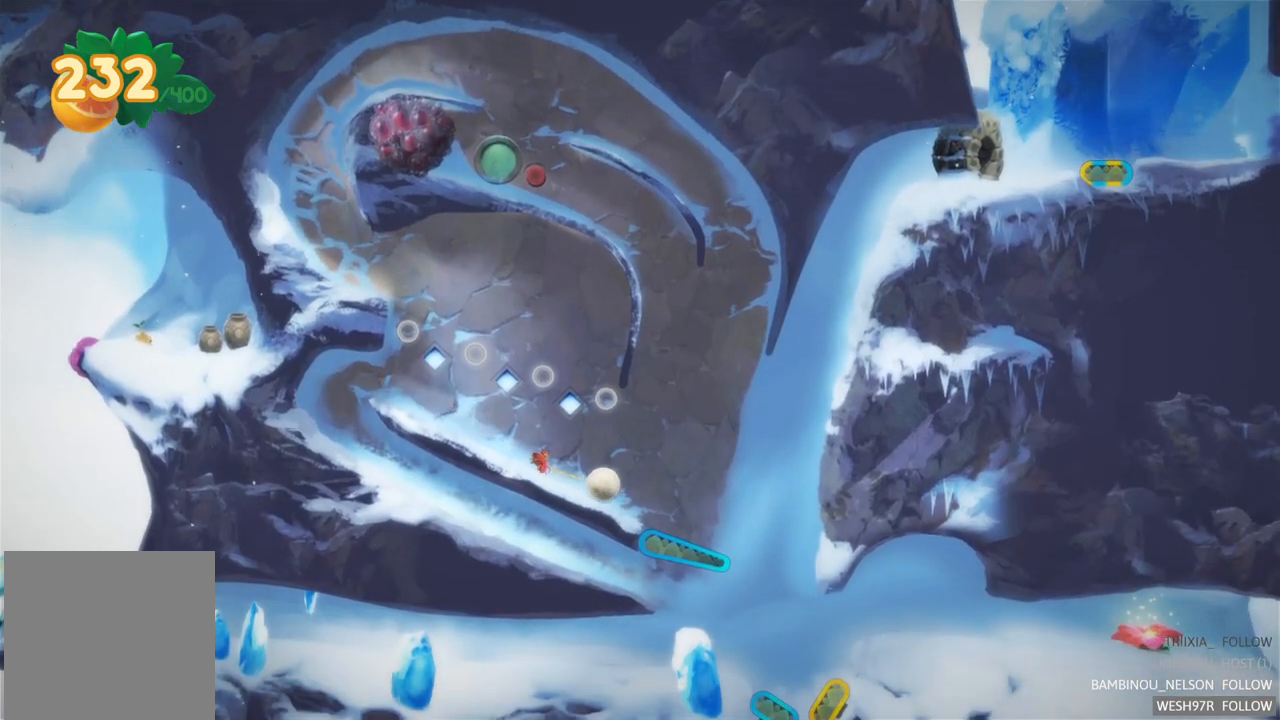
{"buttons": ["L2"], "left_stick": "center", "right_stick": "center", "events": [[417, "L2", "down"]]}
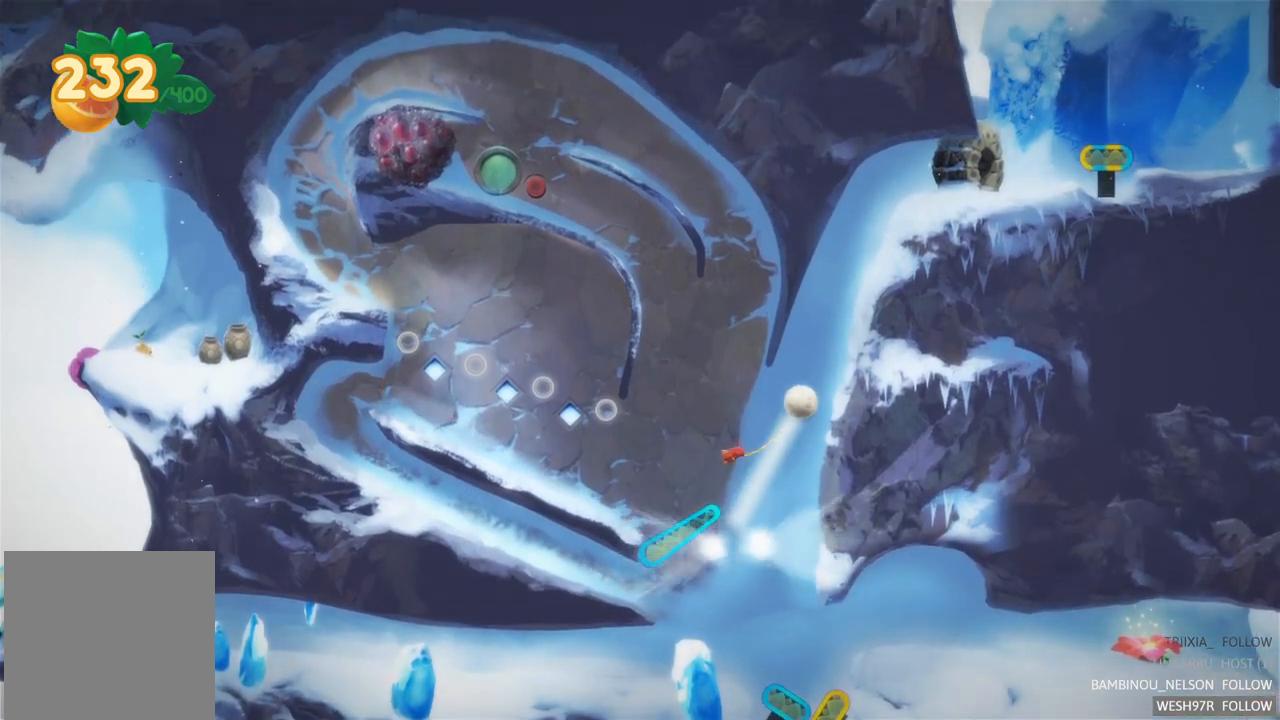
{"buttons": [], "left_stick": "center", "right_stick": "center", "events": [[267, "L2", "up"]]}
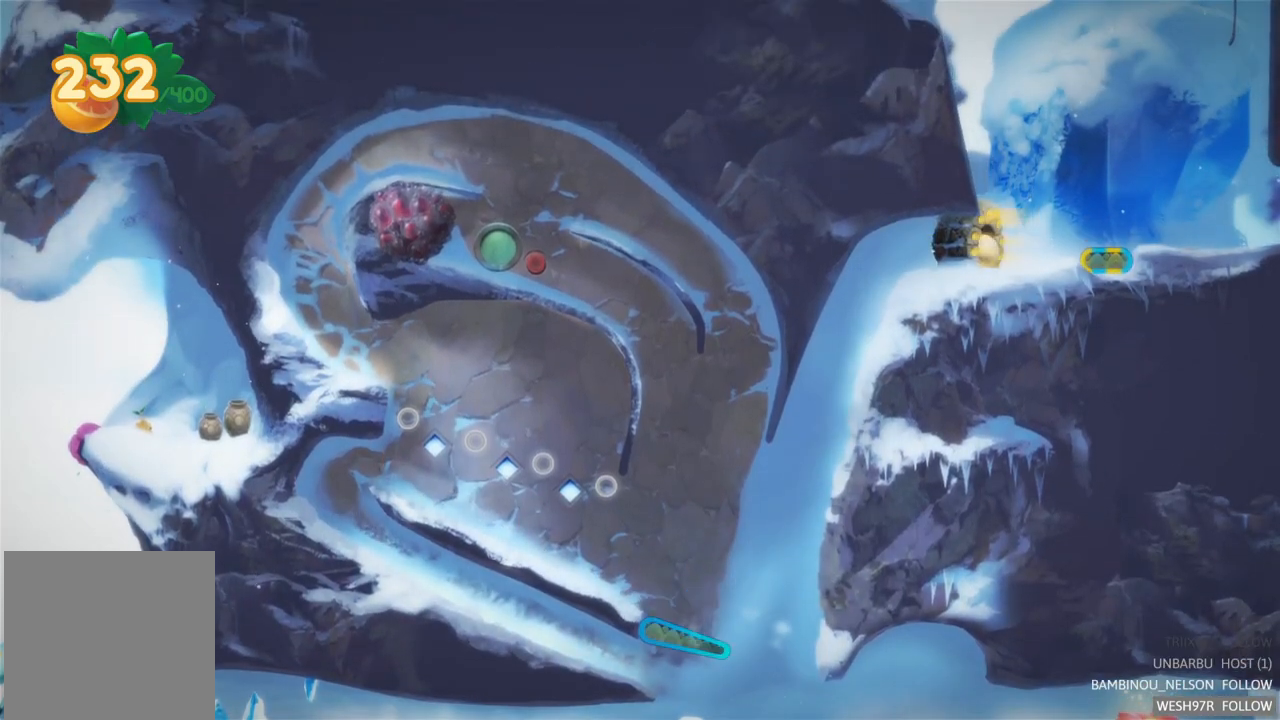
{"buttons": [], "left_stick": "right", "right_stick": "center", "events": [[167, "left_stick", "right"]]}
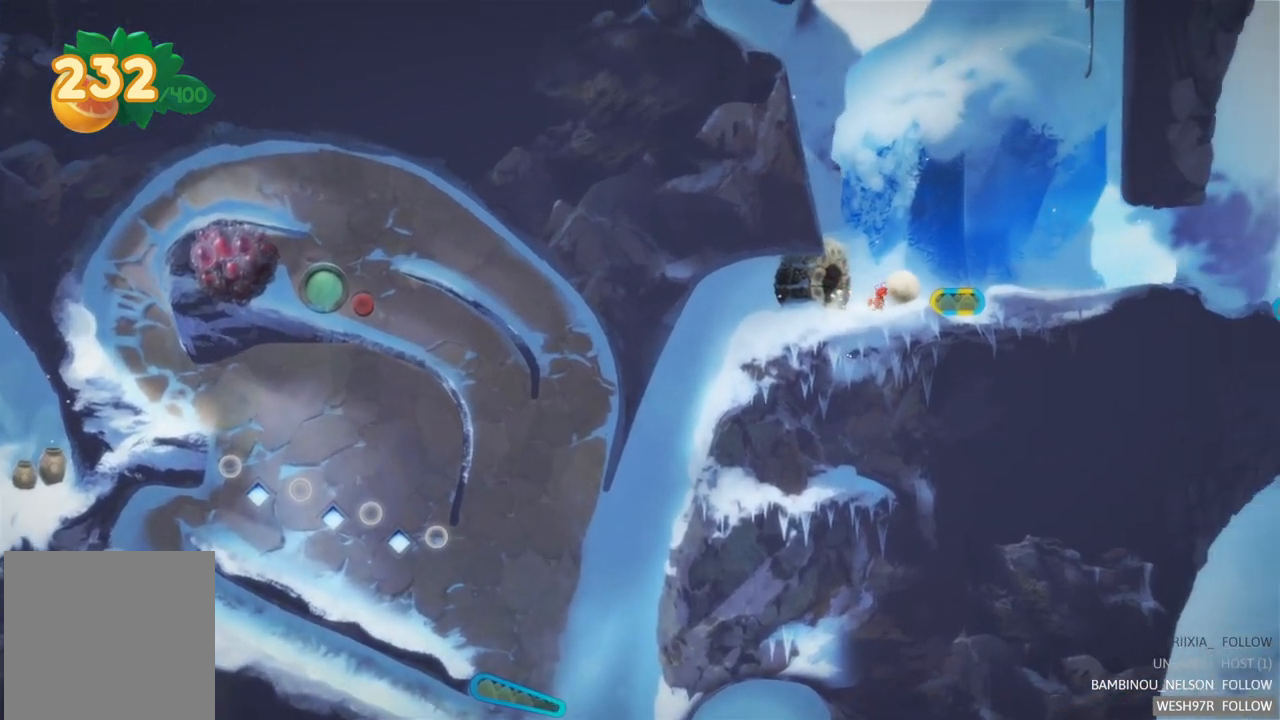
{"buttons": [], "left_stick": "right", "right_stick": "center", "events": []}
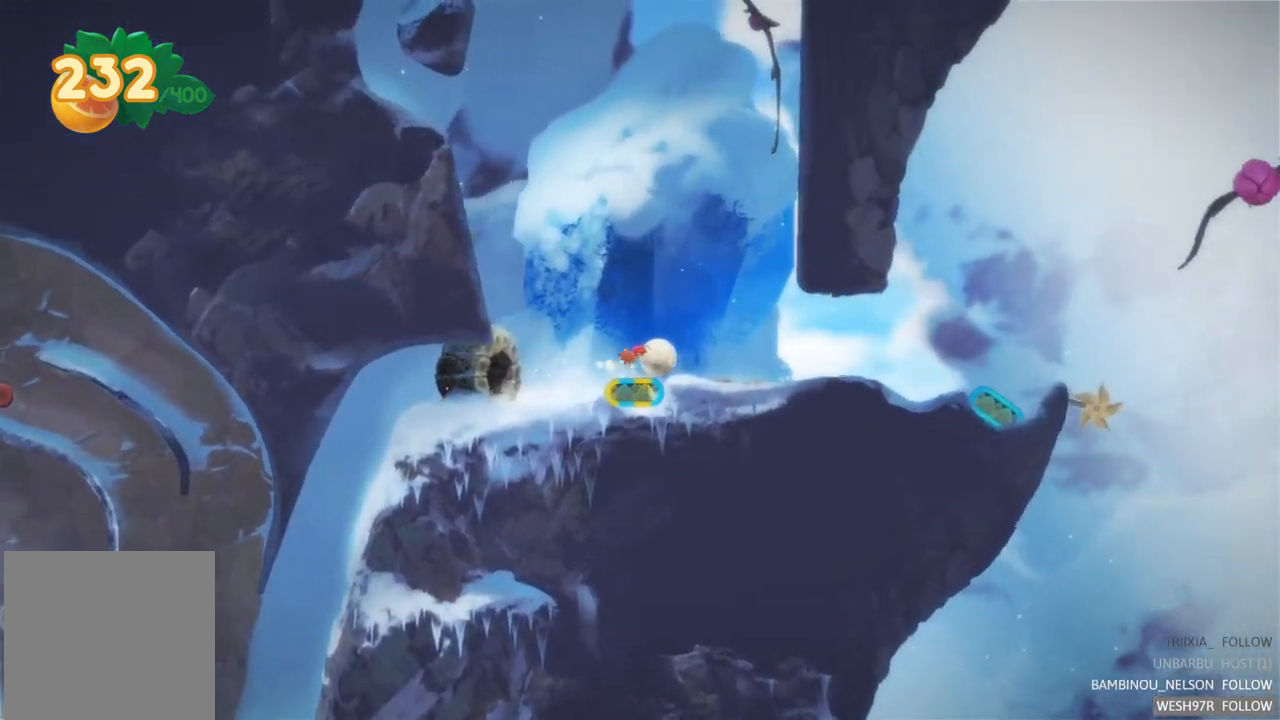
{"buttons": [], "left_stick": "right", "right_stick": "center", "events": [[200, "left_stick", "center"], [350, "left_stick", "right"]]}
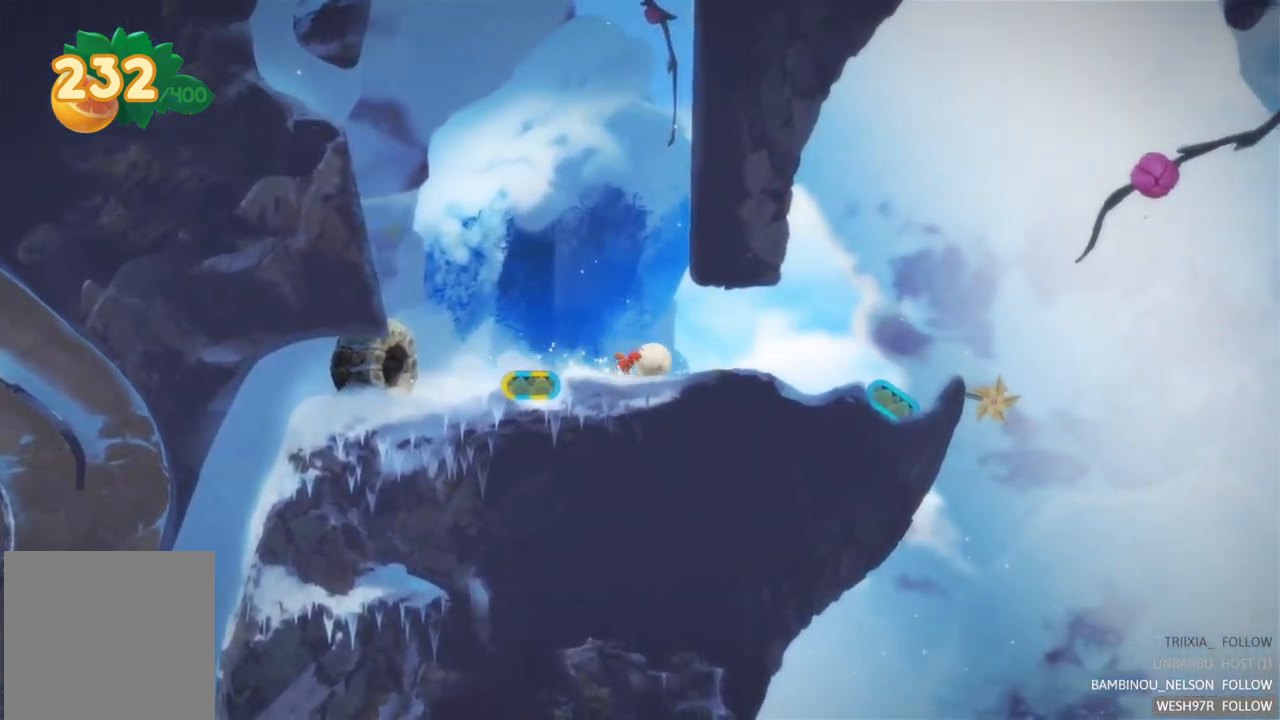
{"buttons": [], "left_stick": "right", "right_stick": "center", "events": []}
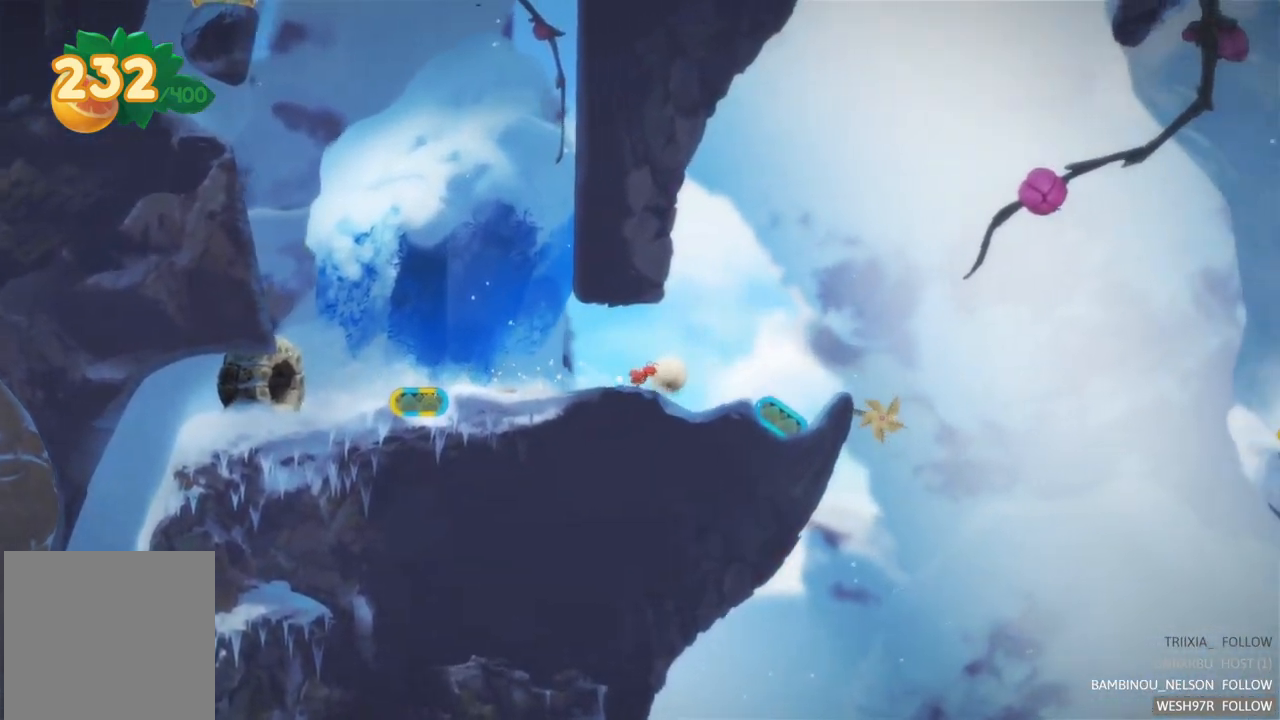
{"buttons": [], "left_stick": "center", "right_stick": "center", "events": [[267, "left_stick", "center"]]}
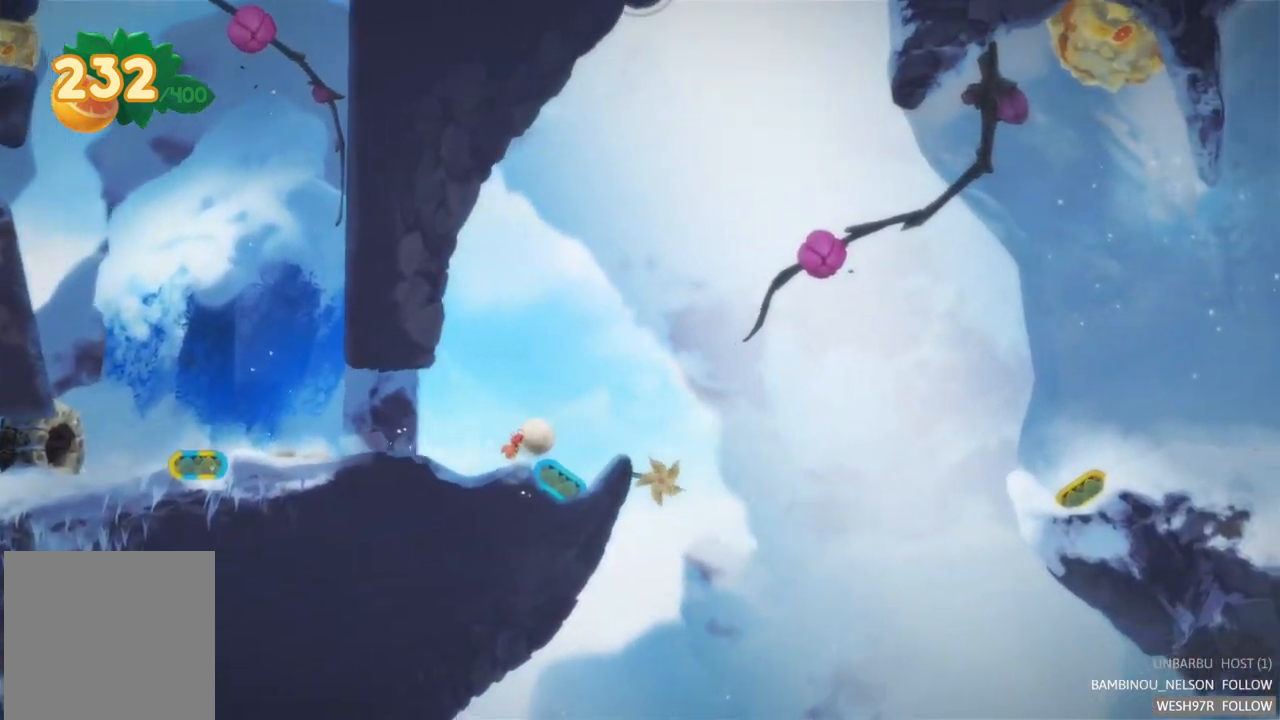
{"buttons": [], "left_stick": "right", "right_stick": "center", "events": [[133, "left_stick", "right"]]}
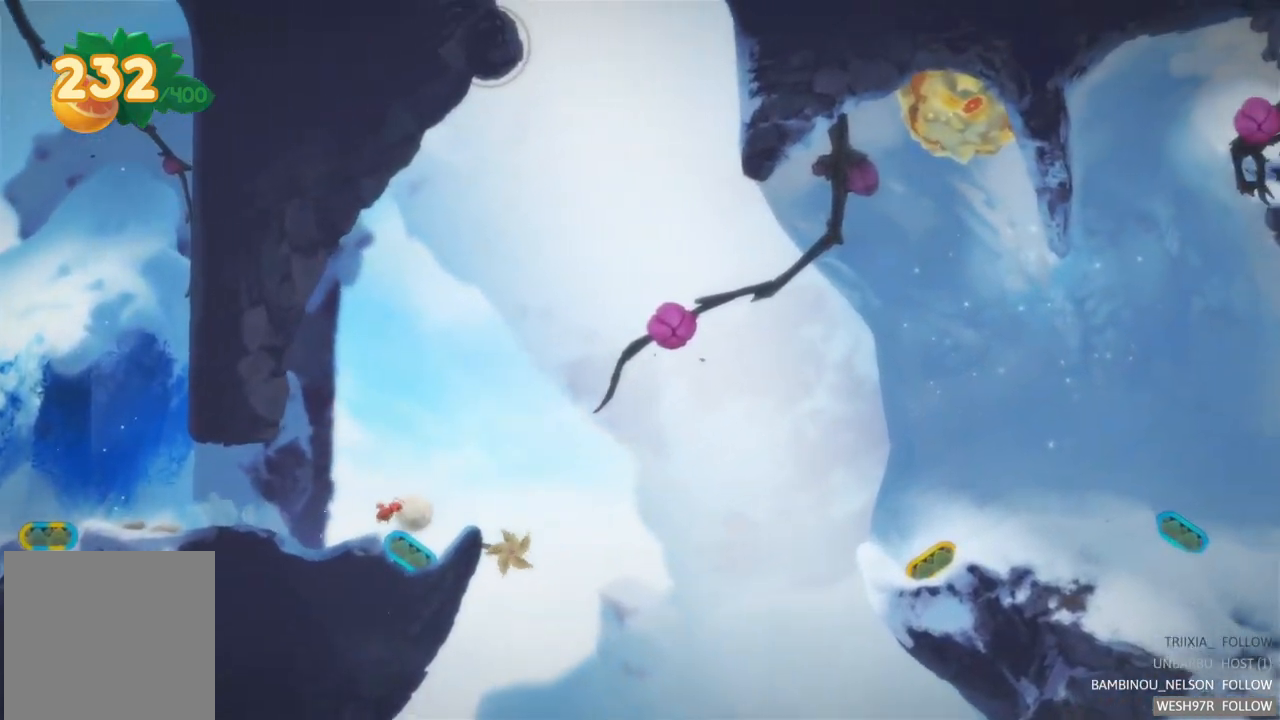
{"buttons": ["L2"], "left_stick": "center", "right_stick": "center", "events": [[50, "left_stick", "center"], [283, "L2", "down"]]}
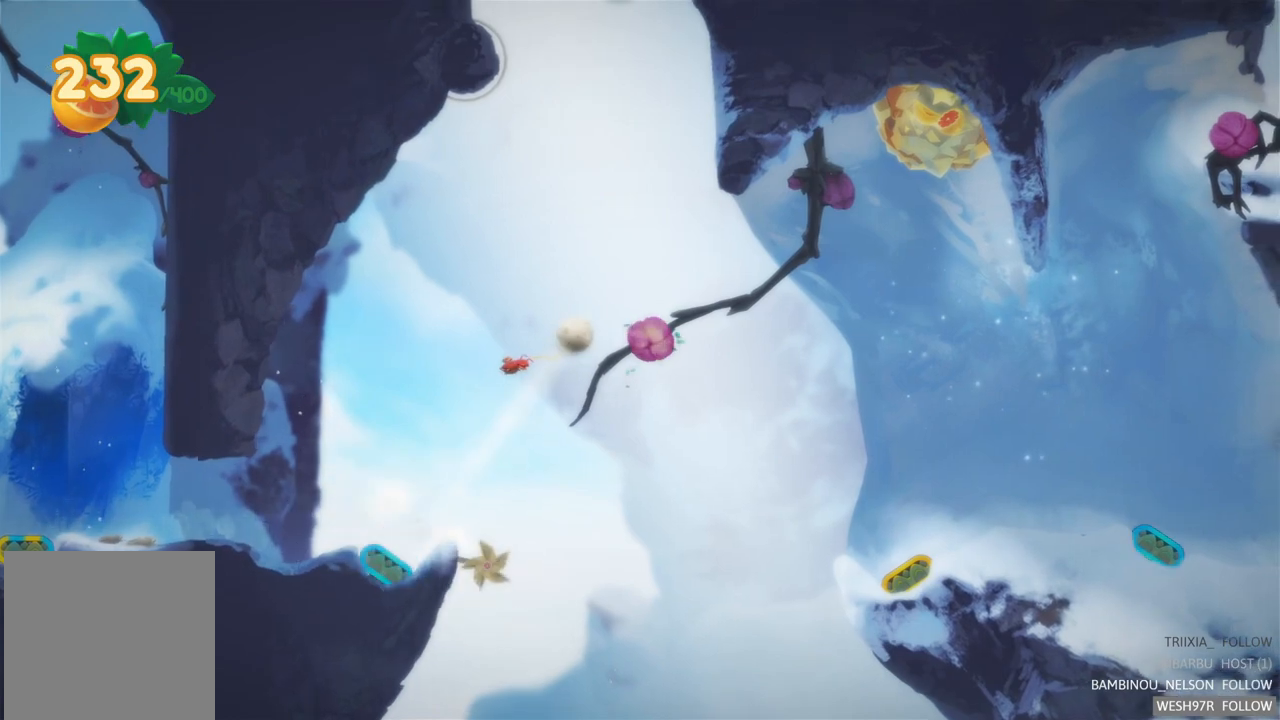
{"buttons": ["L2"], "left_stick": "center", "right_stick": "center", "events": [[33, "L2", "up"], [350, "L2", "down"]]}
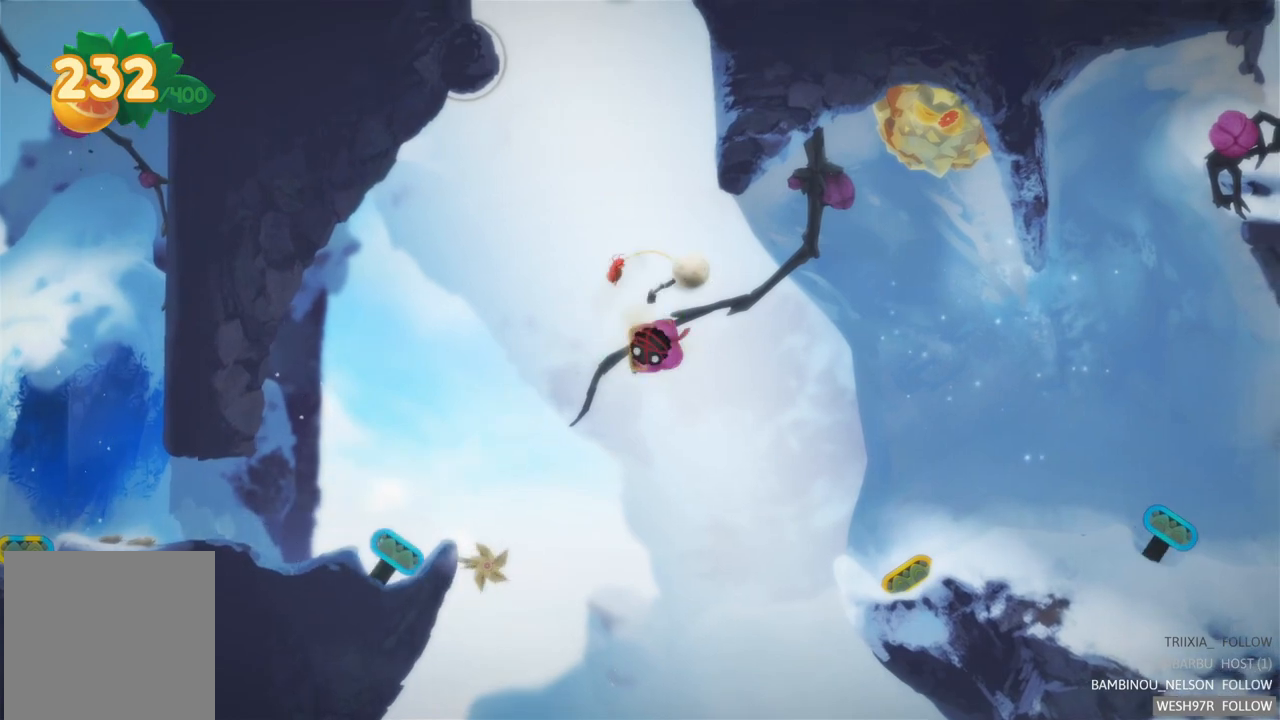
{"buttons": ["L2"], "left_stick": "center", "right_stick": "center", "events": []}
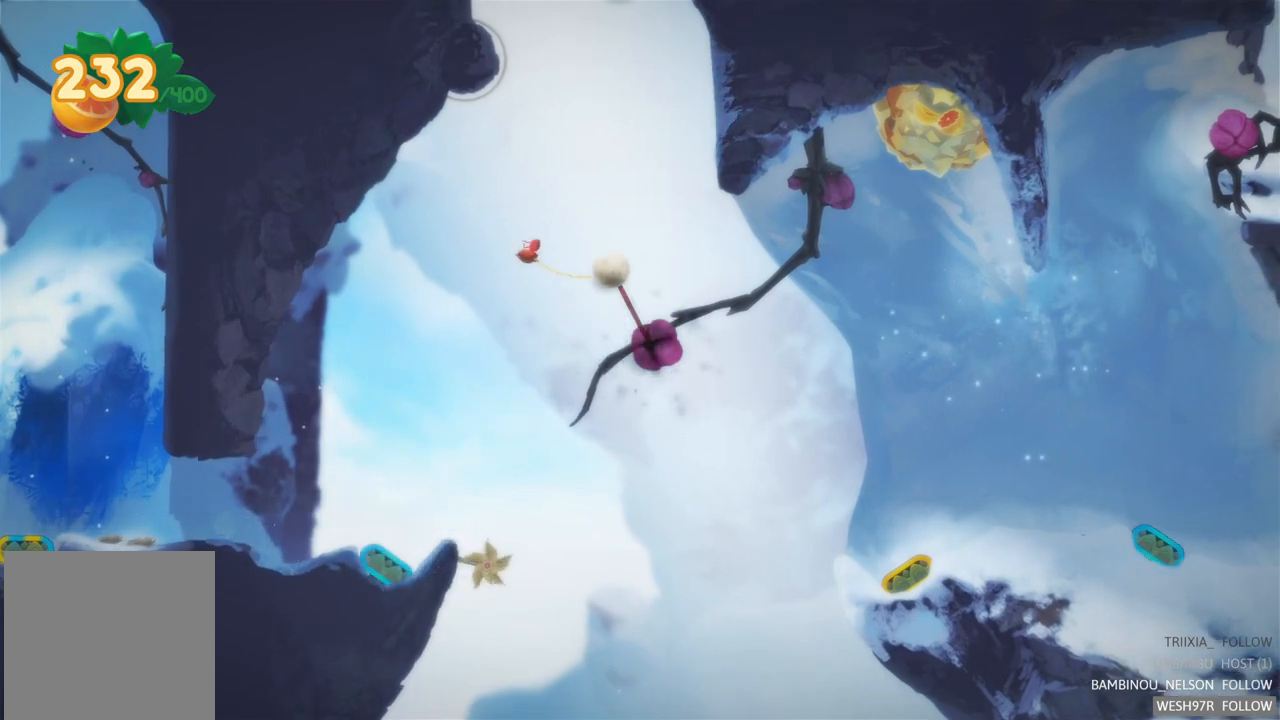
{"buttons": ["L2"], "left_stick": "center", "right_stick": "center", "events": []}
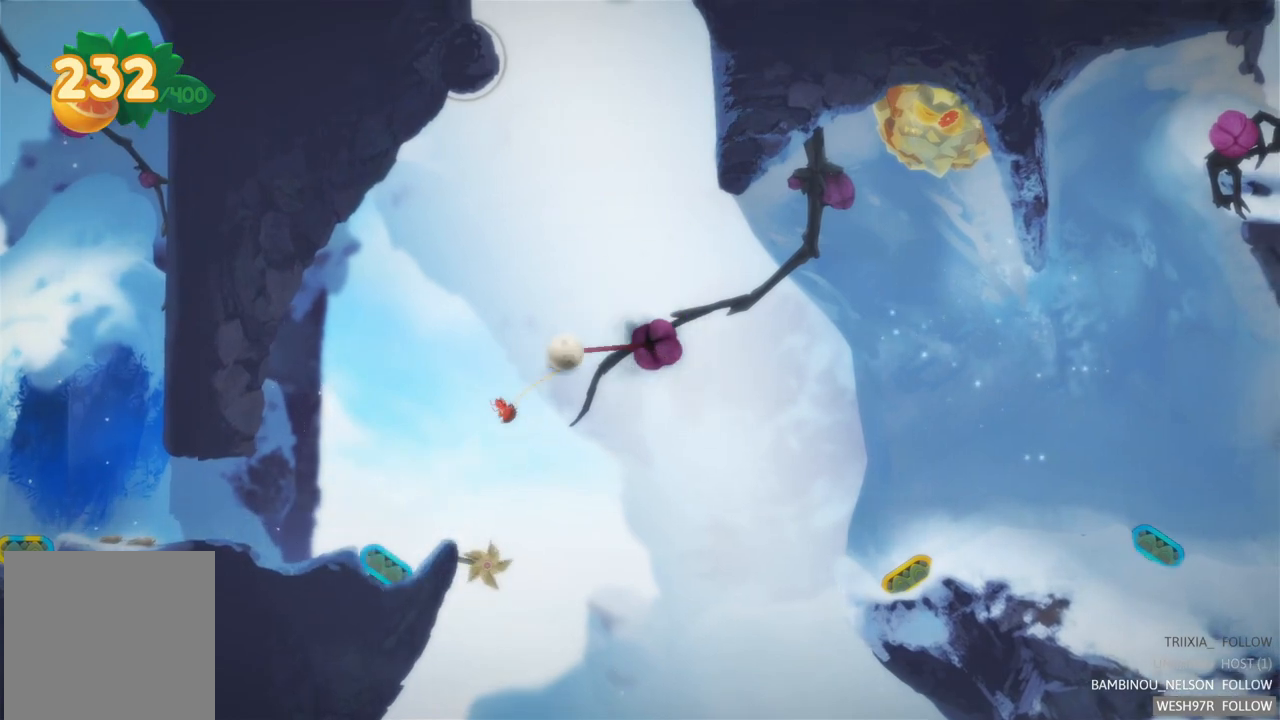
{"buttons": [], "left_stick": "center", "right_stick": "center", "events": [[83, "L2", "up"]]}
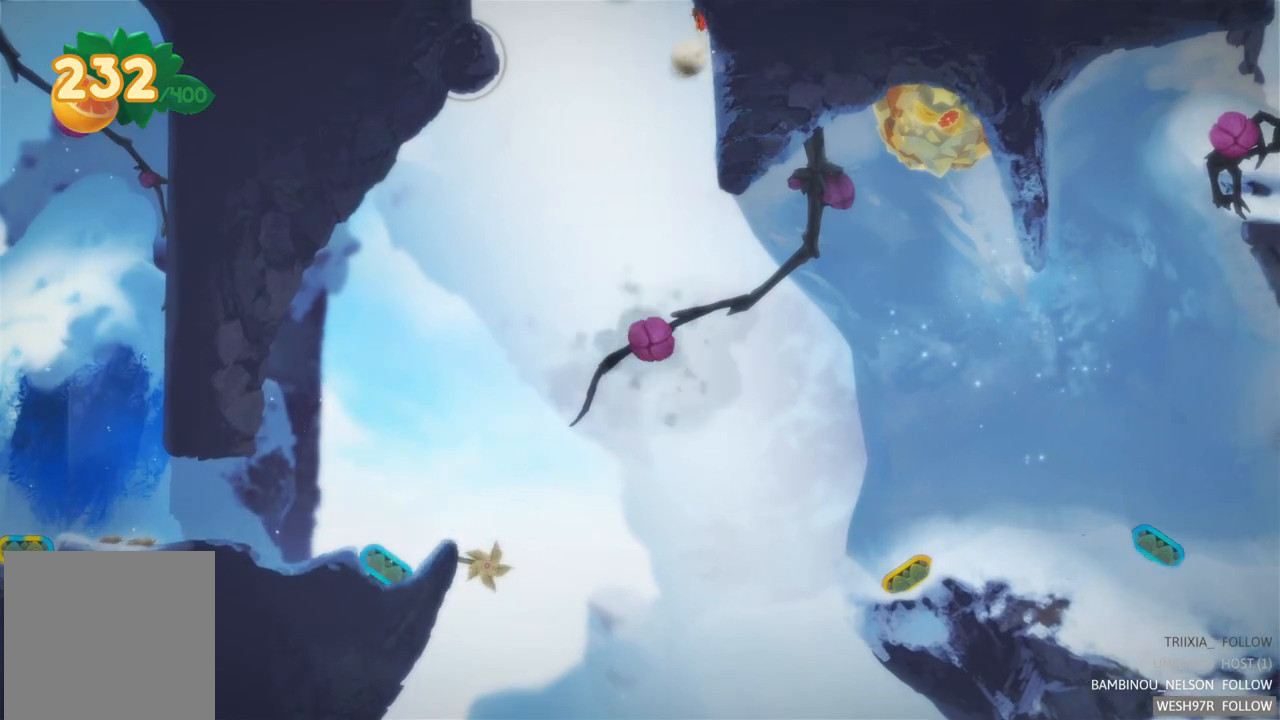
{"buttons": [], "left_stick": "up", "right_stick": "center", "events": [[267, "left_stick", "up"]]}
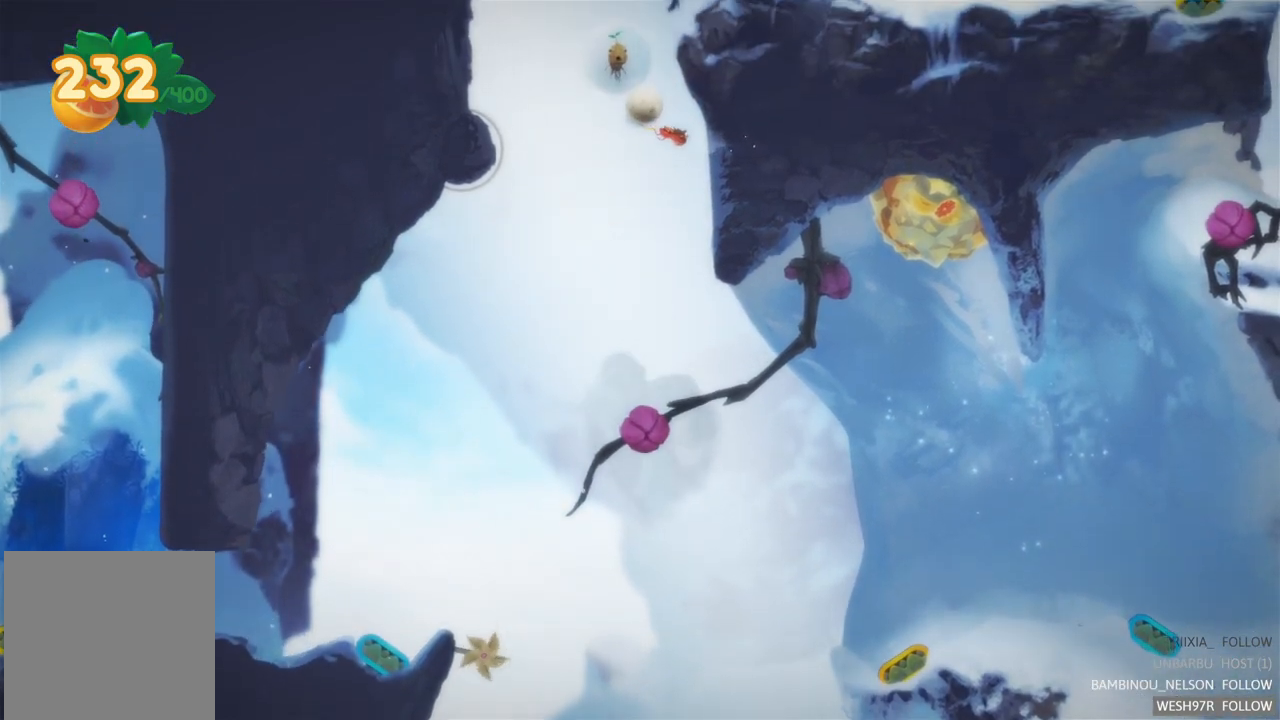
{"buttons": [], "left_stick": "right", "right_stick": "center", "events": [[283, "left_stick", "right"]]}
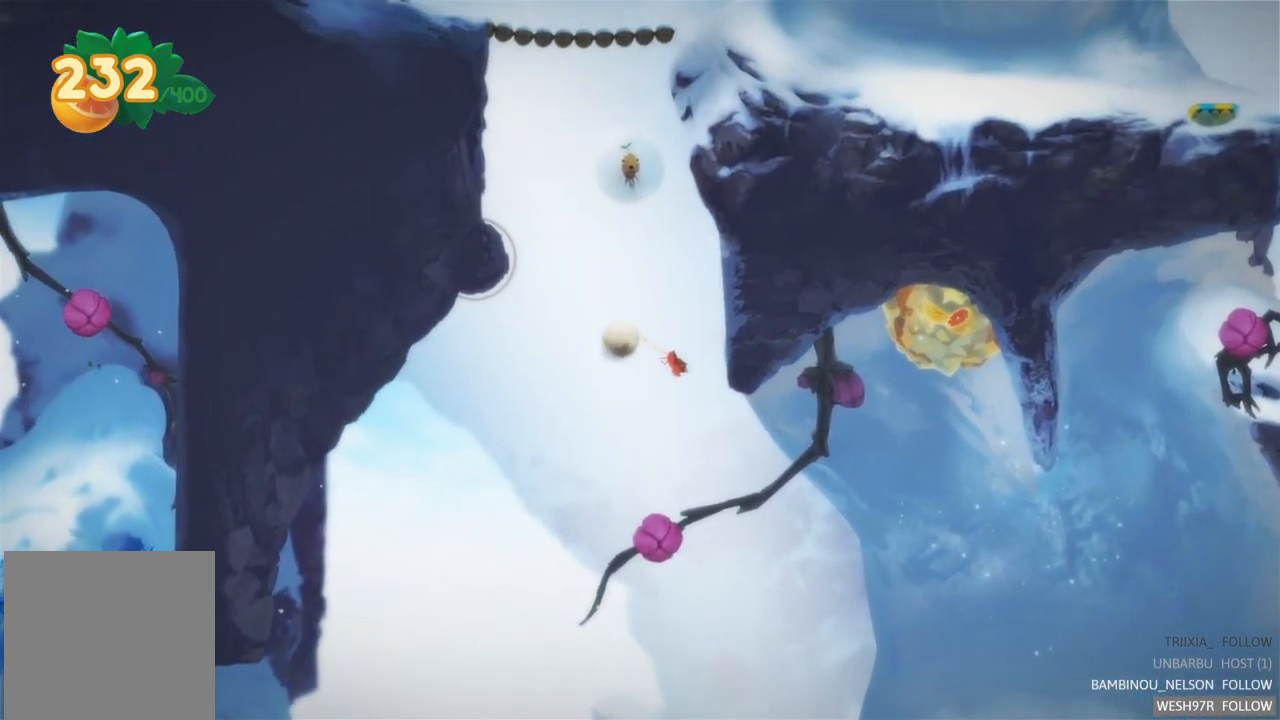
{"buttons": ["L2"], "left_stick": "center", "right_stick": "center", "events": [[33, "left_stick", "center"], [350, "L2", "down"]]}
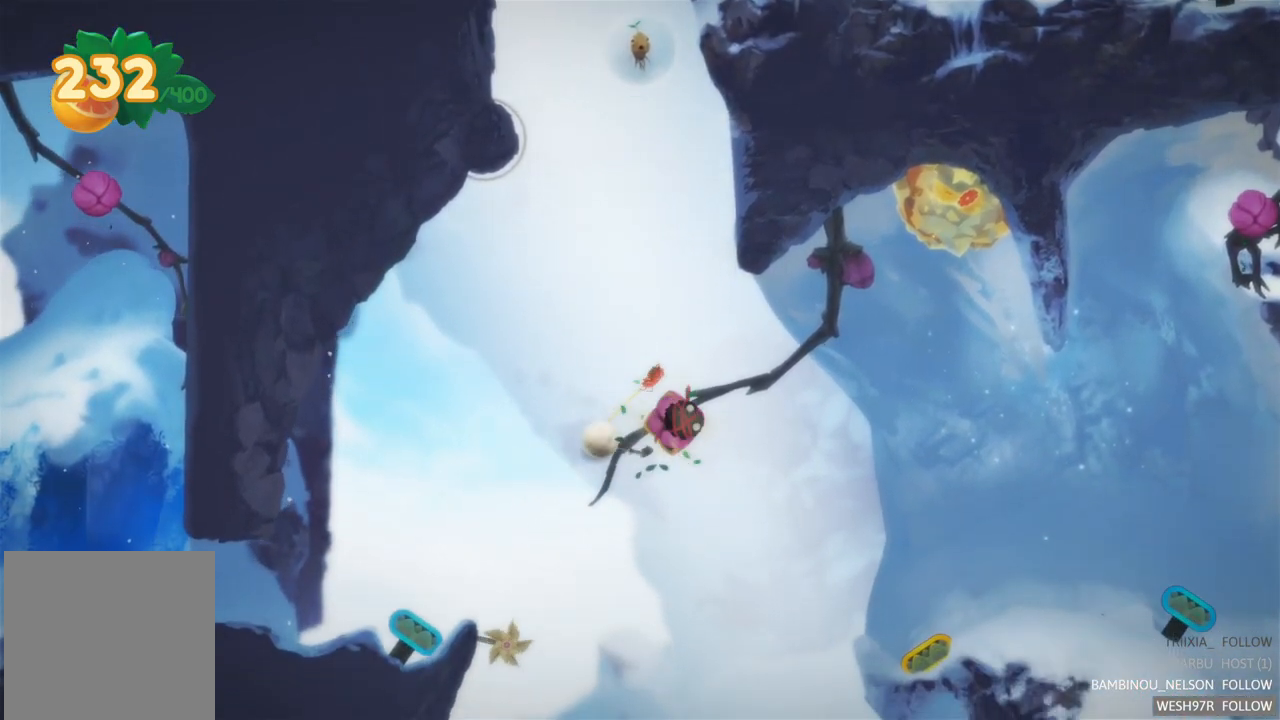
{"buttons": ["L2"], "left_stick": "center", "right_stick": "center", "events": []}